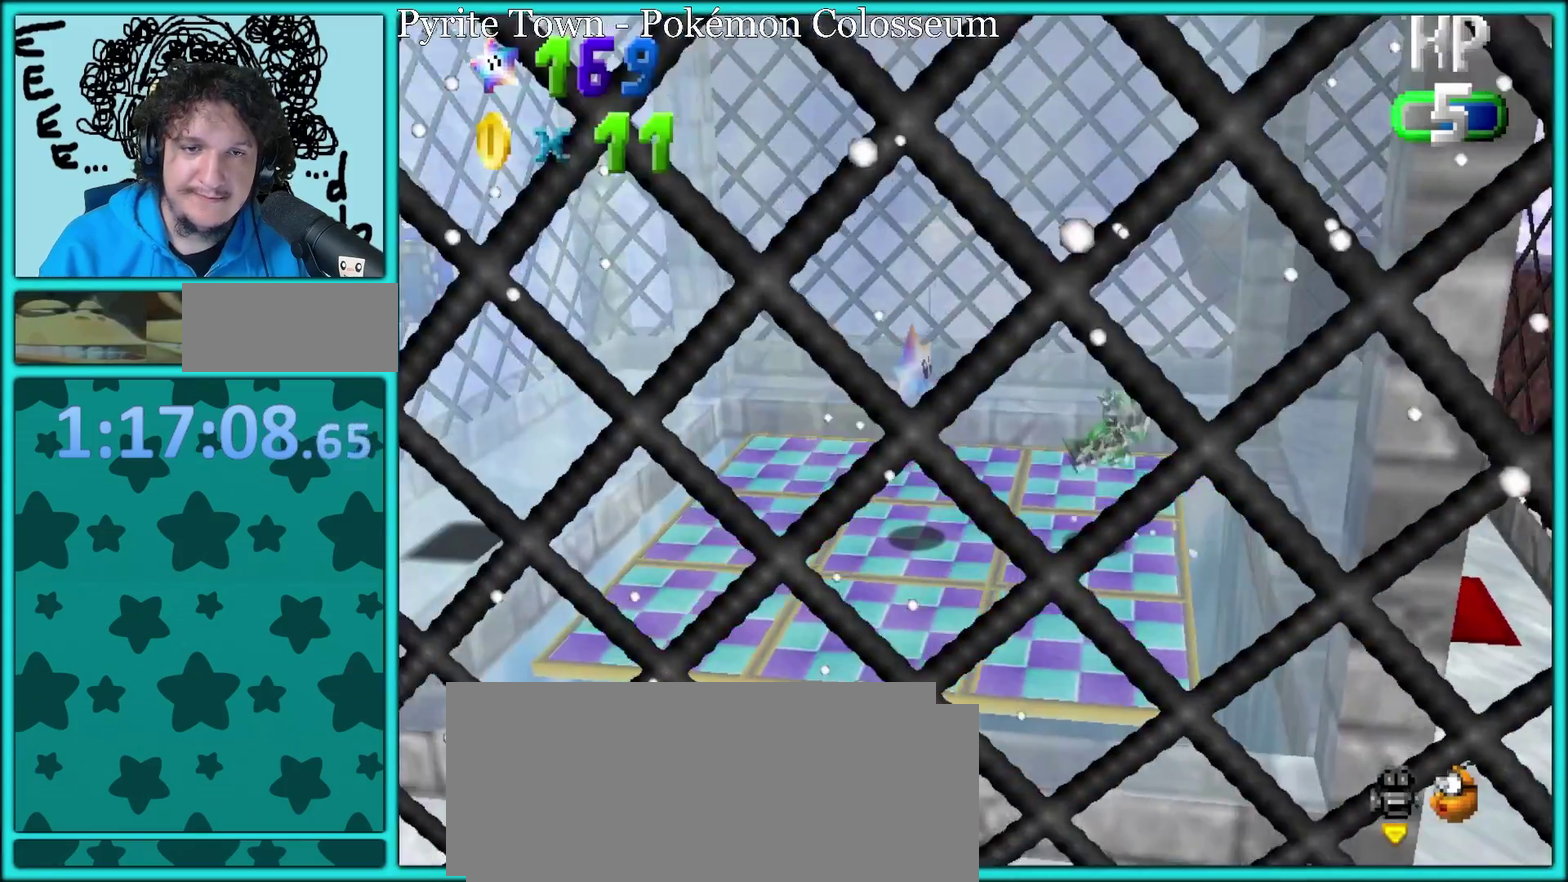
Gameplay with a controller (Nintendo layout); each line is a JSON object with the inputs held at the frame after it. "events" lists button and stick changes between this image and that frame as [ms after this image, input, new state], when the widget could be followed in between. Not read: L3 R3.
{"buttons": [], "left_stick": "down-left", "events": [[150, "left_stick", "right"], [283, "left_stick", "center"], [500, "left_stick", "down-left"]]}
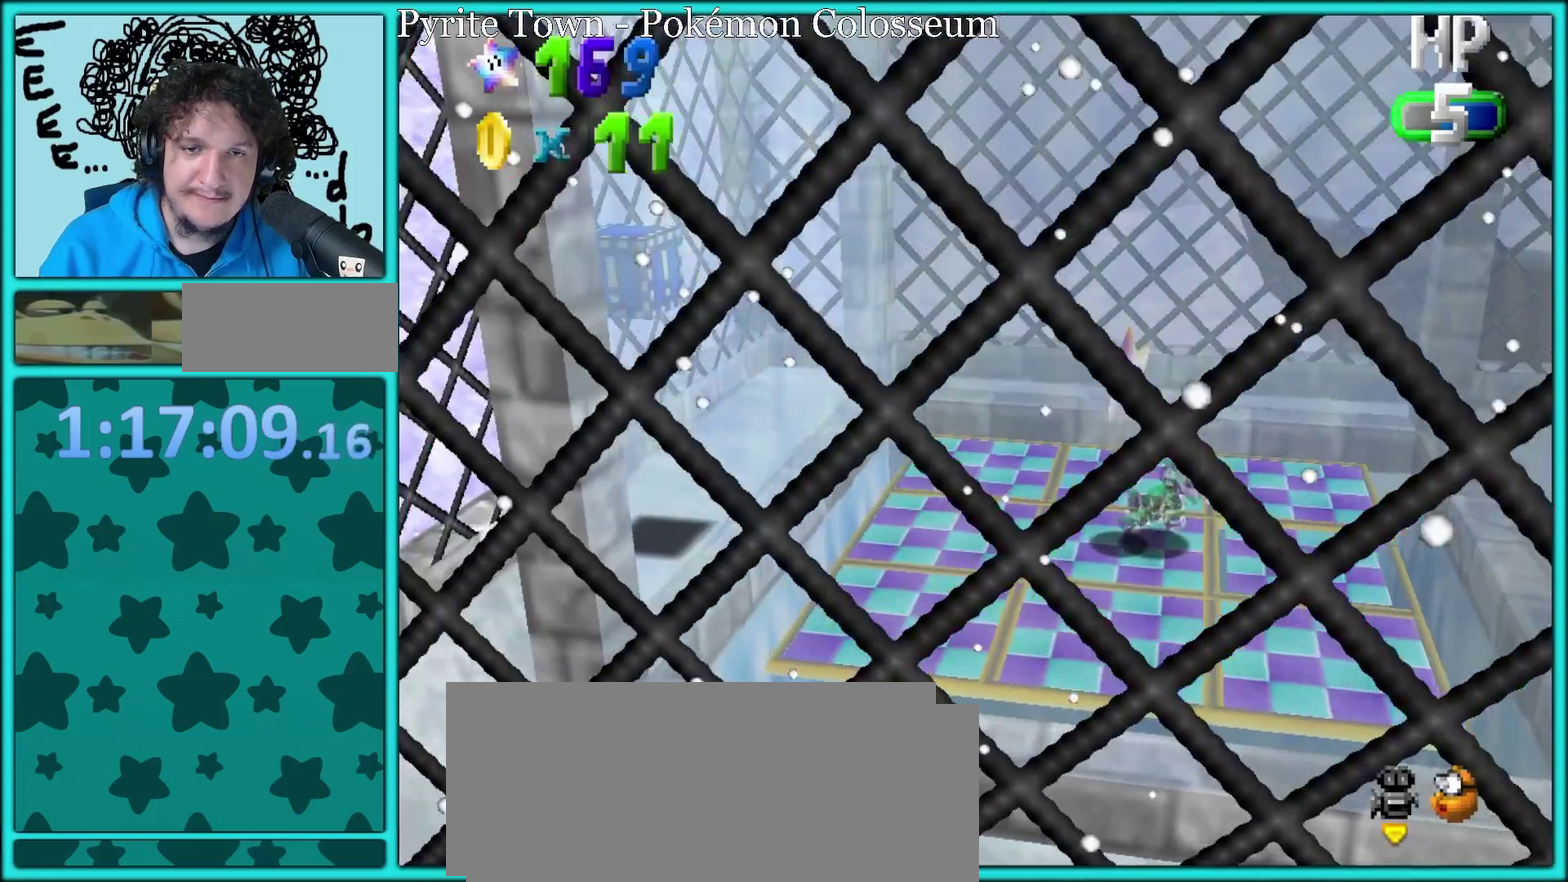
{"buttons": ["Z"], "left_stick": "center", "events": [[133, "left_stick", "center"], [183, "left_stick", "left"], [300, "left_stick", "center"], [367, "B", "down"], [417, "Z", "down"], [450, "B", "up"]]}
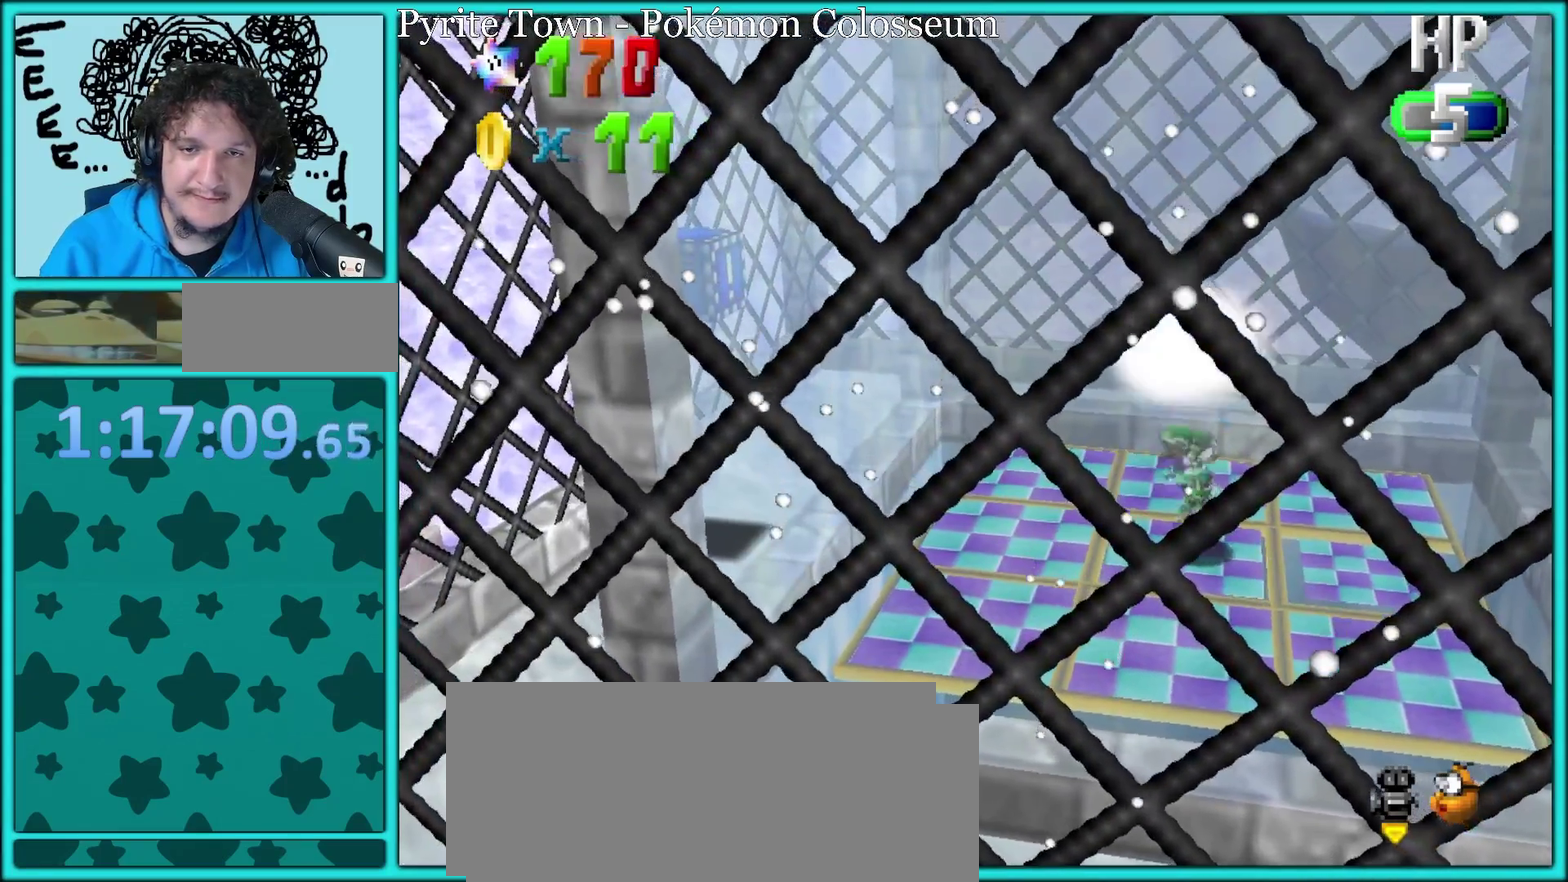
{"buttons": [], "left_stick": "center", "events": [[17, "B", "down"], [50, "Z", "up"], [117, "B", "up"], [167, "B", "down"], [283, "B", "up"]]}
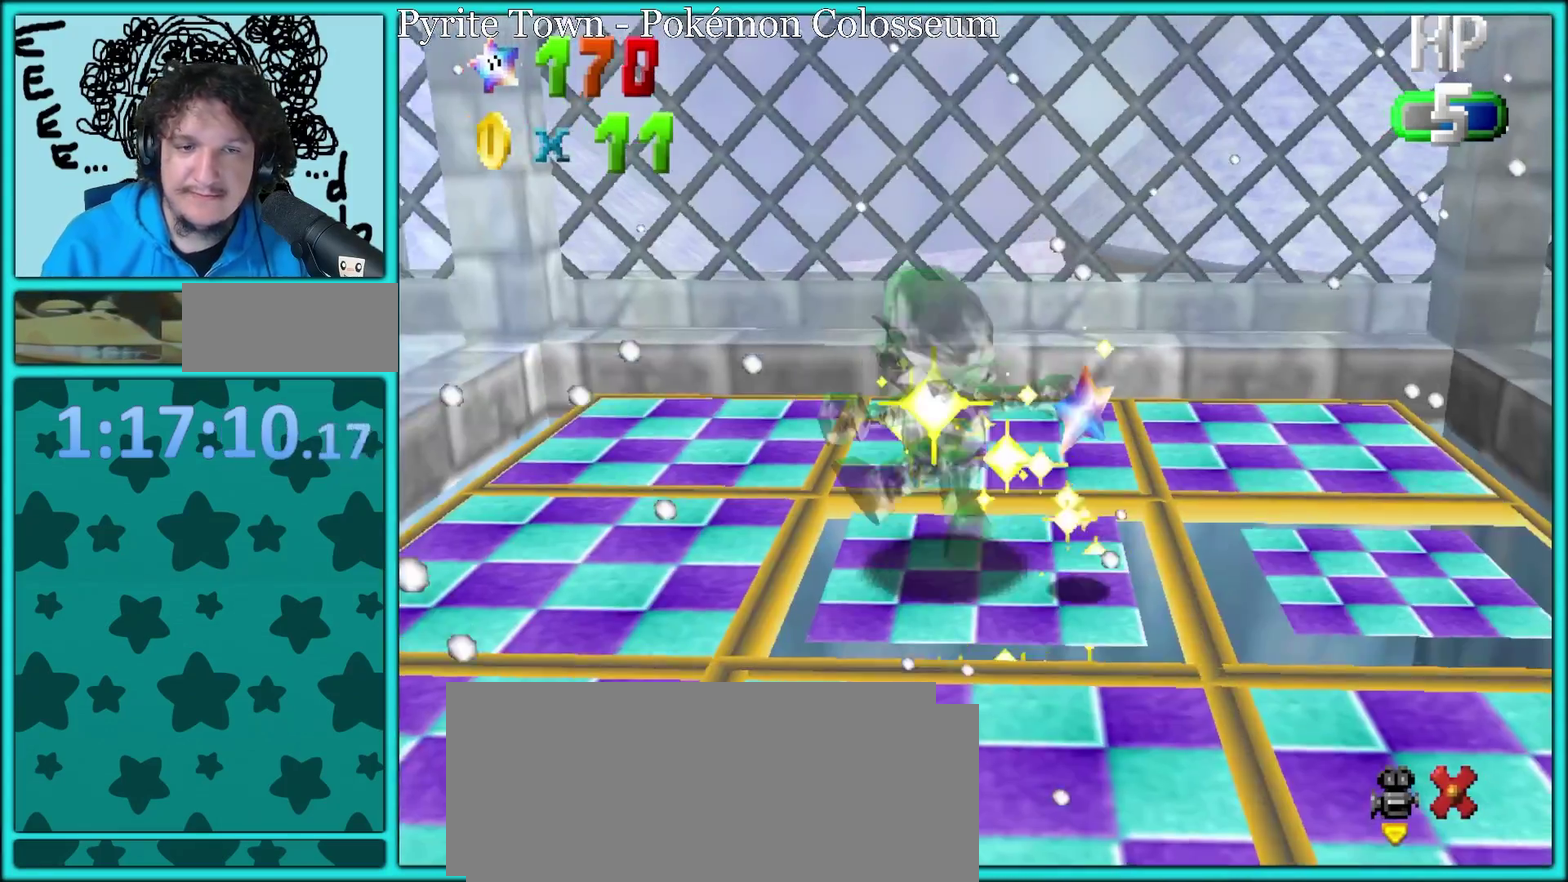
{"buttons": [], "left_stick": "center", "events": []}
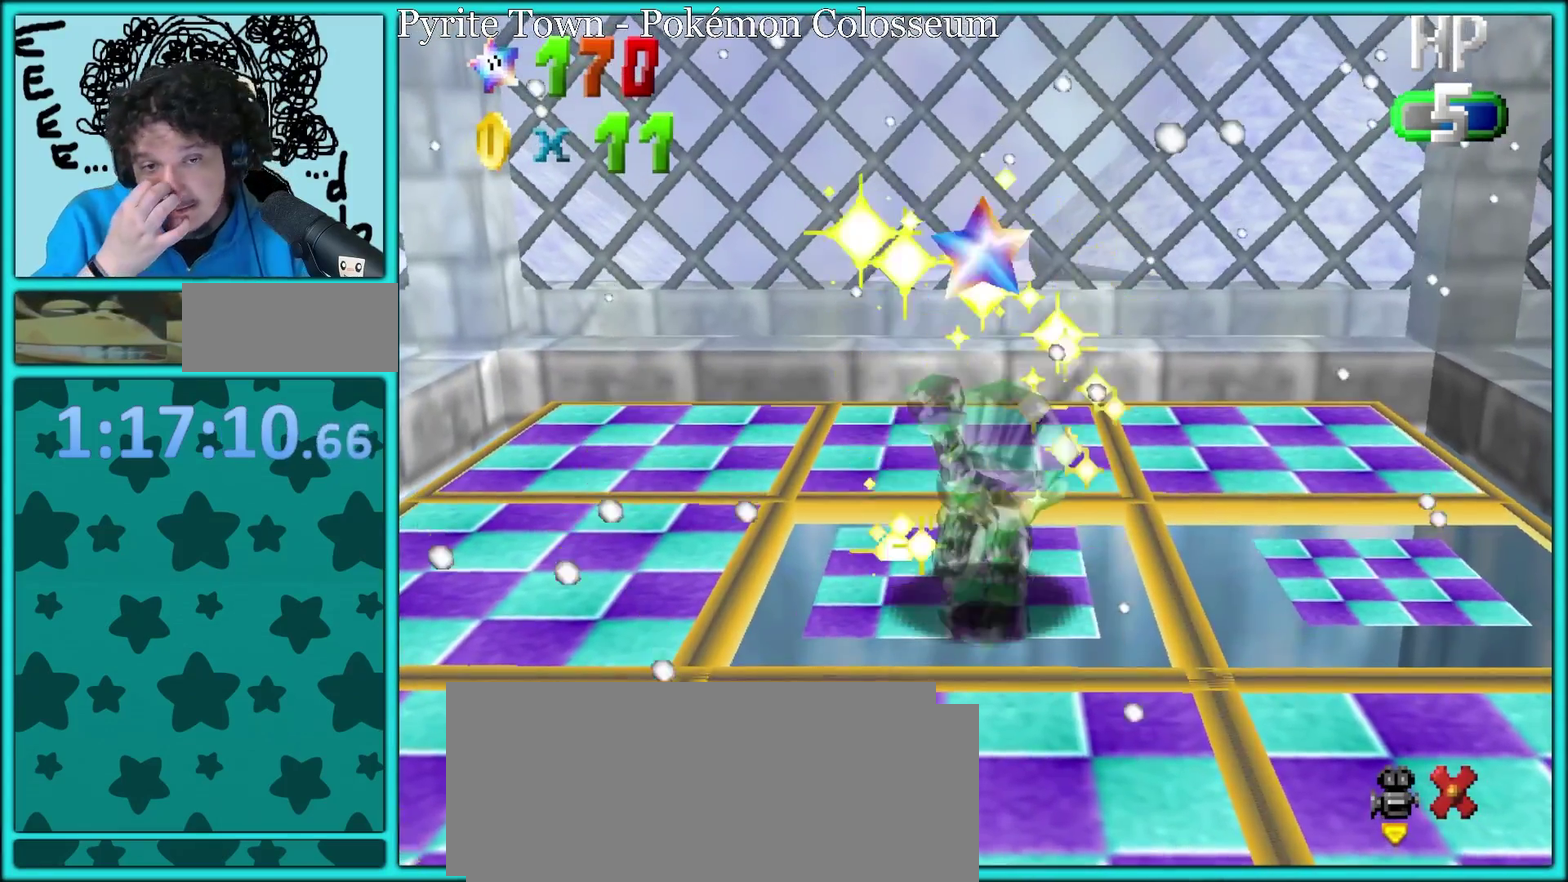
{"buttons": [], "left_stick": "center", "events": []}
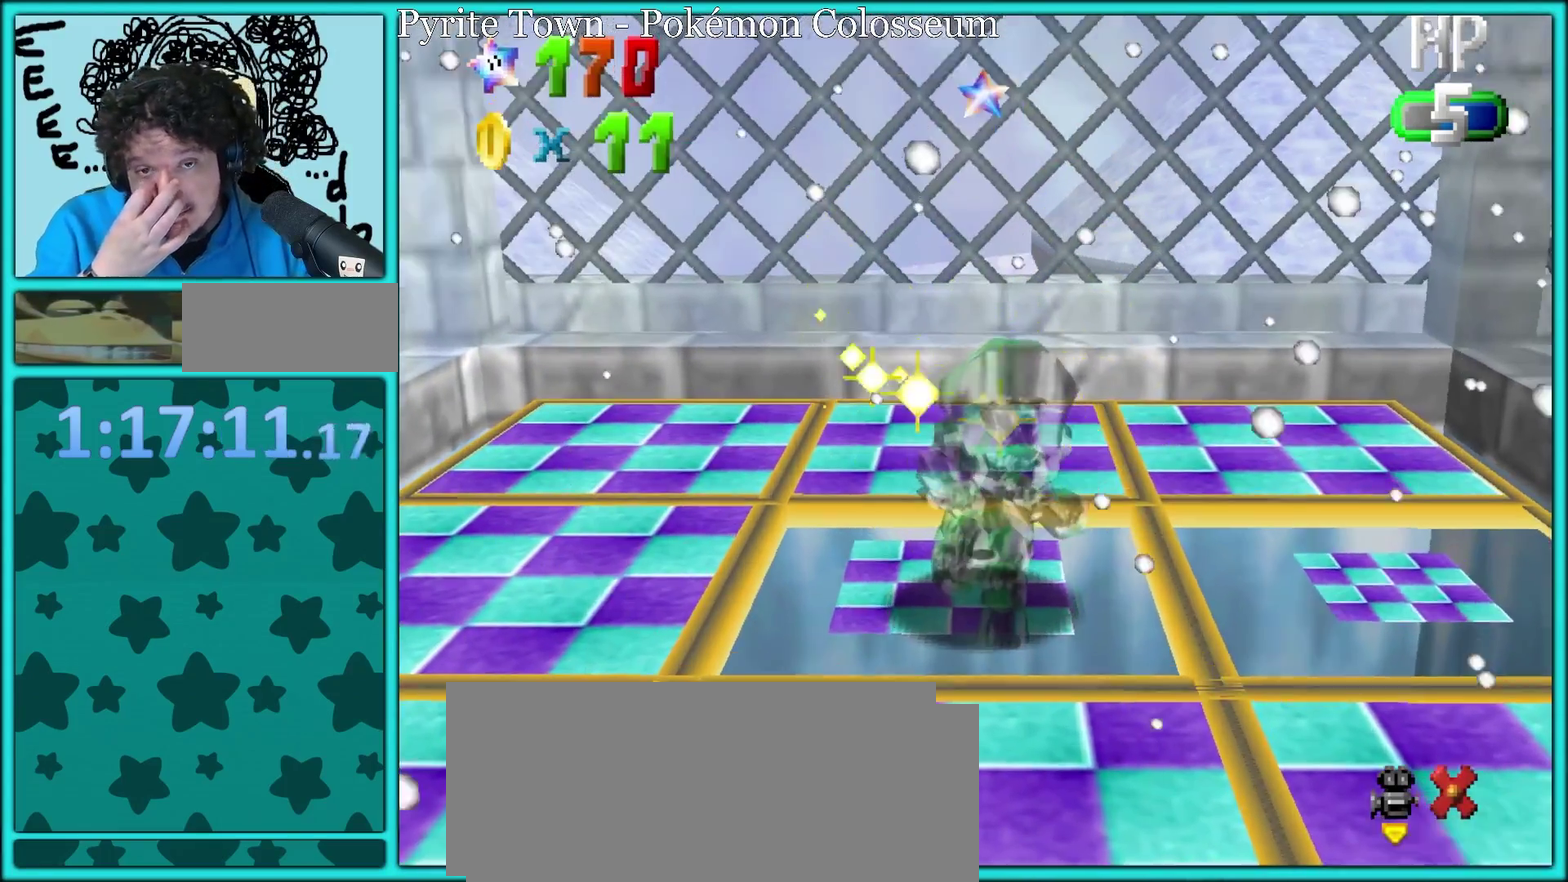
{"buttons": [], "left_stick": "center", "events": []}
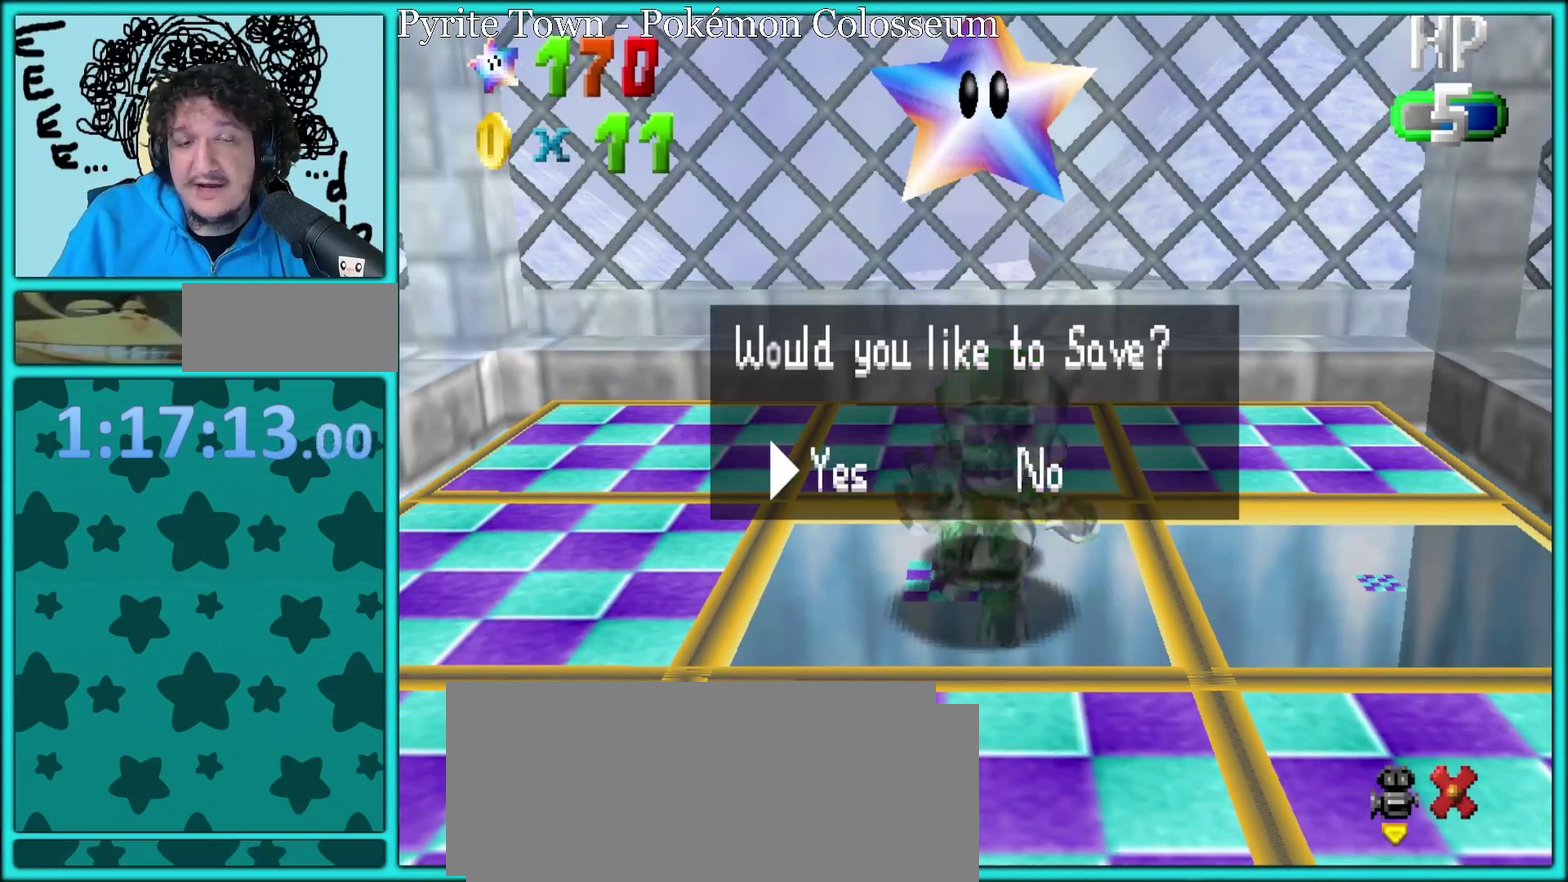
{"buttons": [], "left_stick": "center", "events": []}
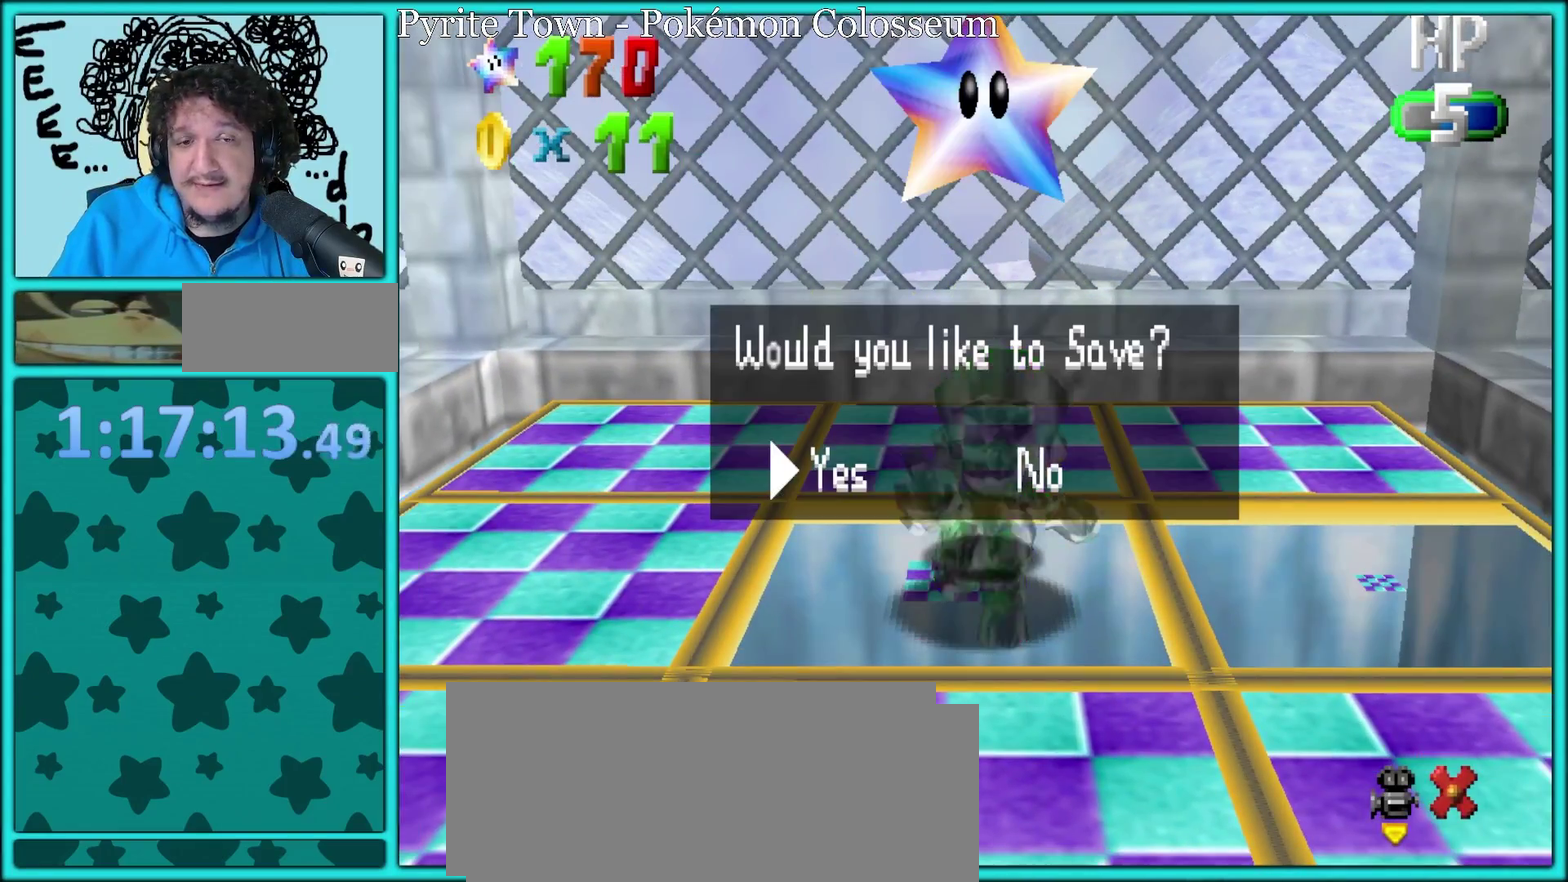
{"buttons": [], "left_stick": "center", "events": []}
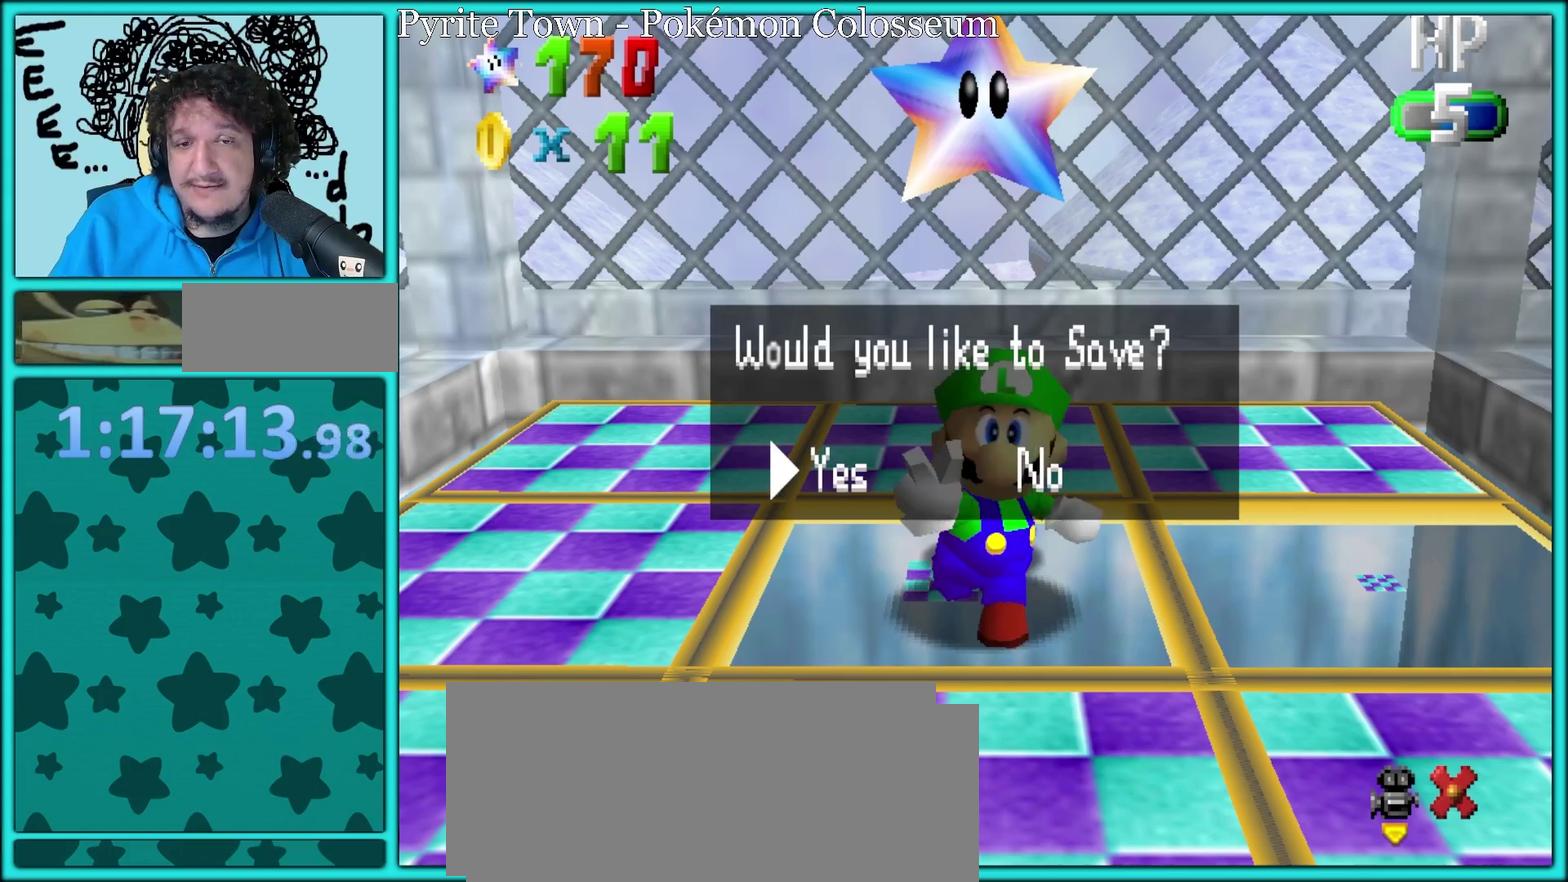
{"buttons": [], "left_stick": "center", "events": [[267, "B", "down"], [383, "B", "up"]]}
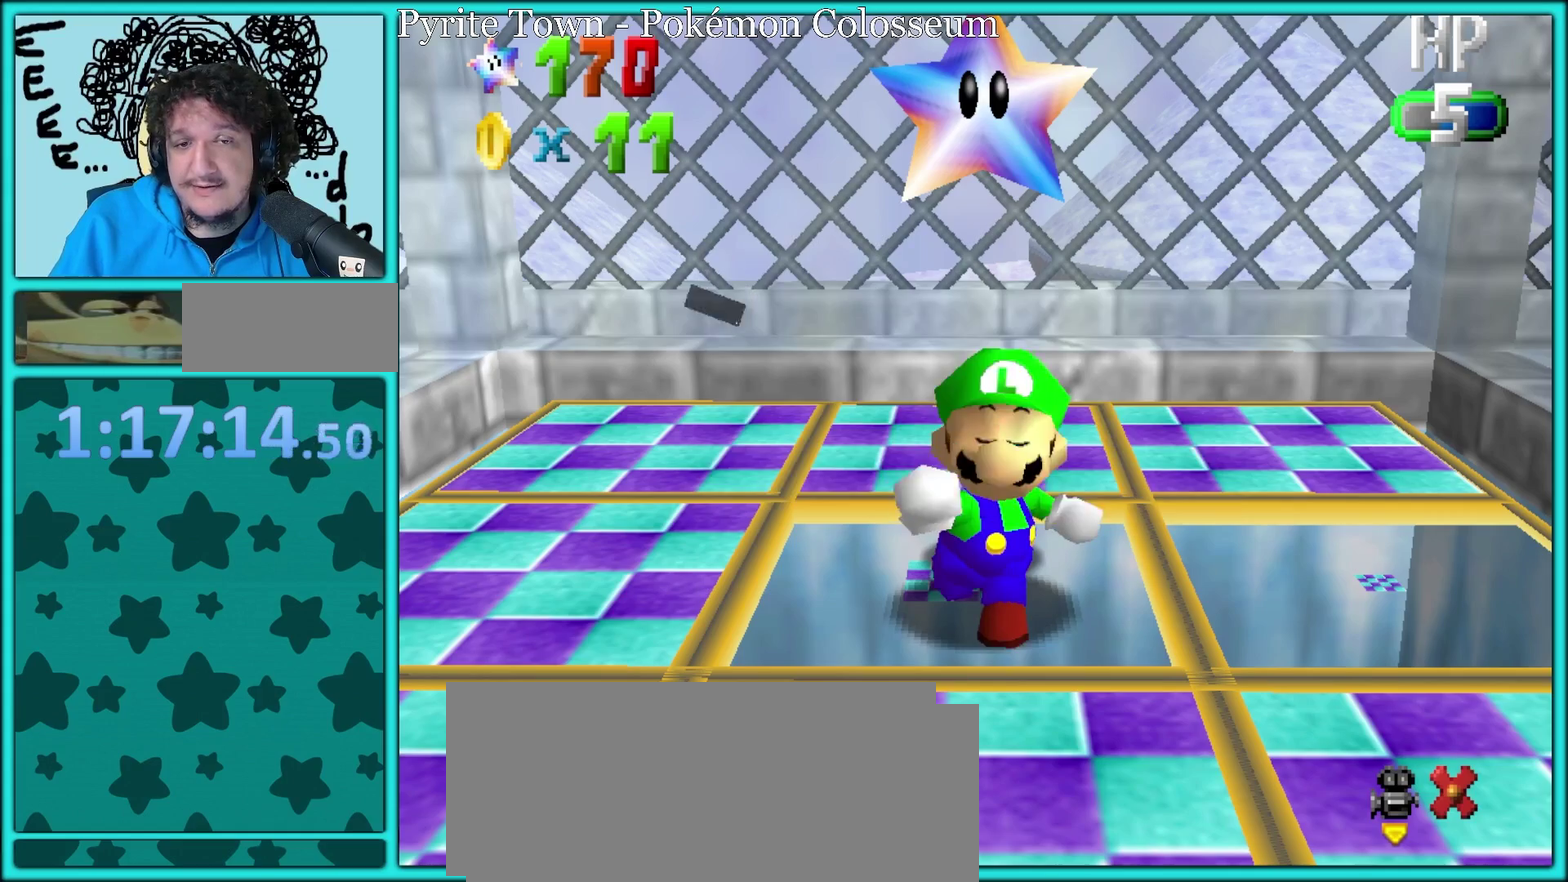
{"buttons": [], "left_stick": "center", "events": []}
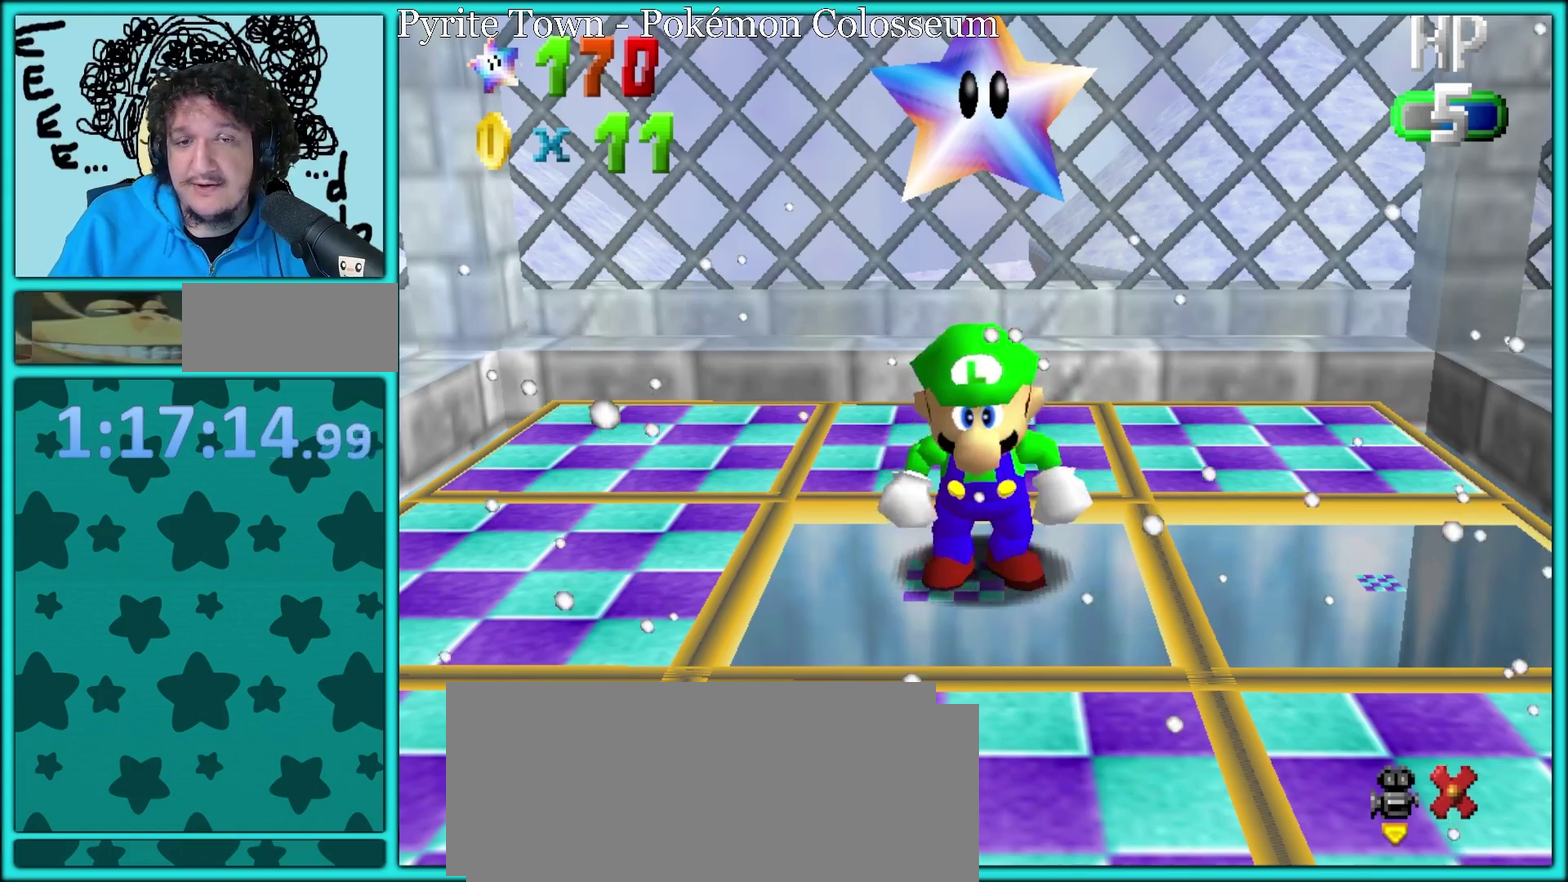
{"buttons": ["R1"], "left_stick": "center", "events": [[283, "R1", "down"]]}
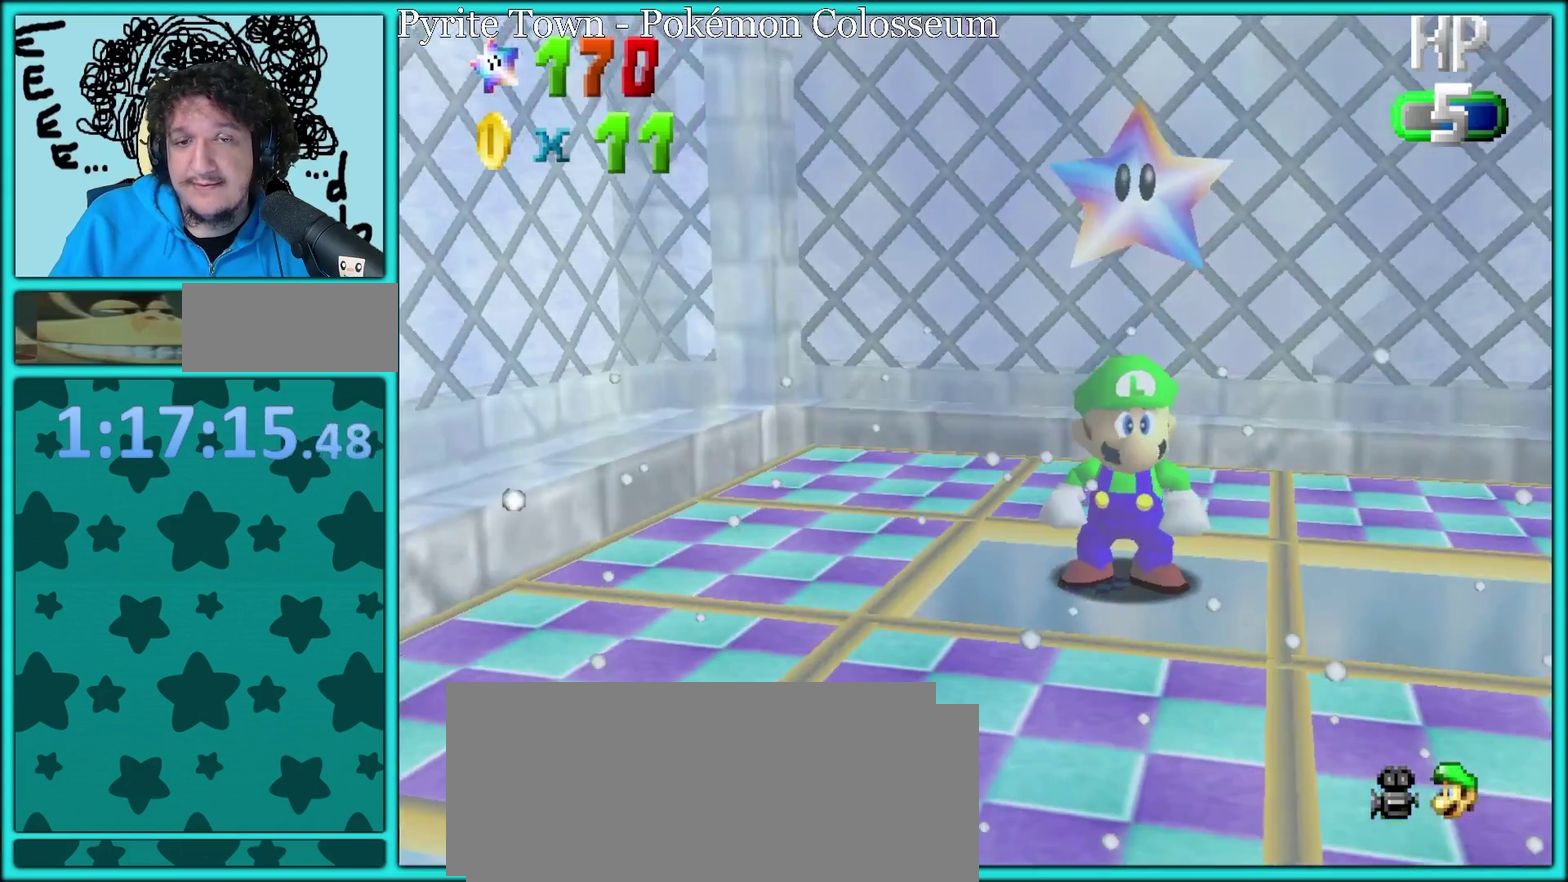
{"buttons": [], "left_stick": "center", "events": [[67, "R1", "up"]]}
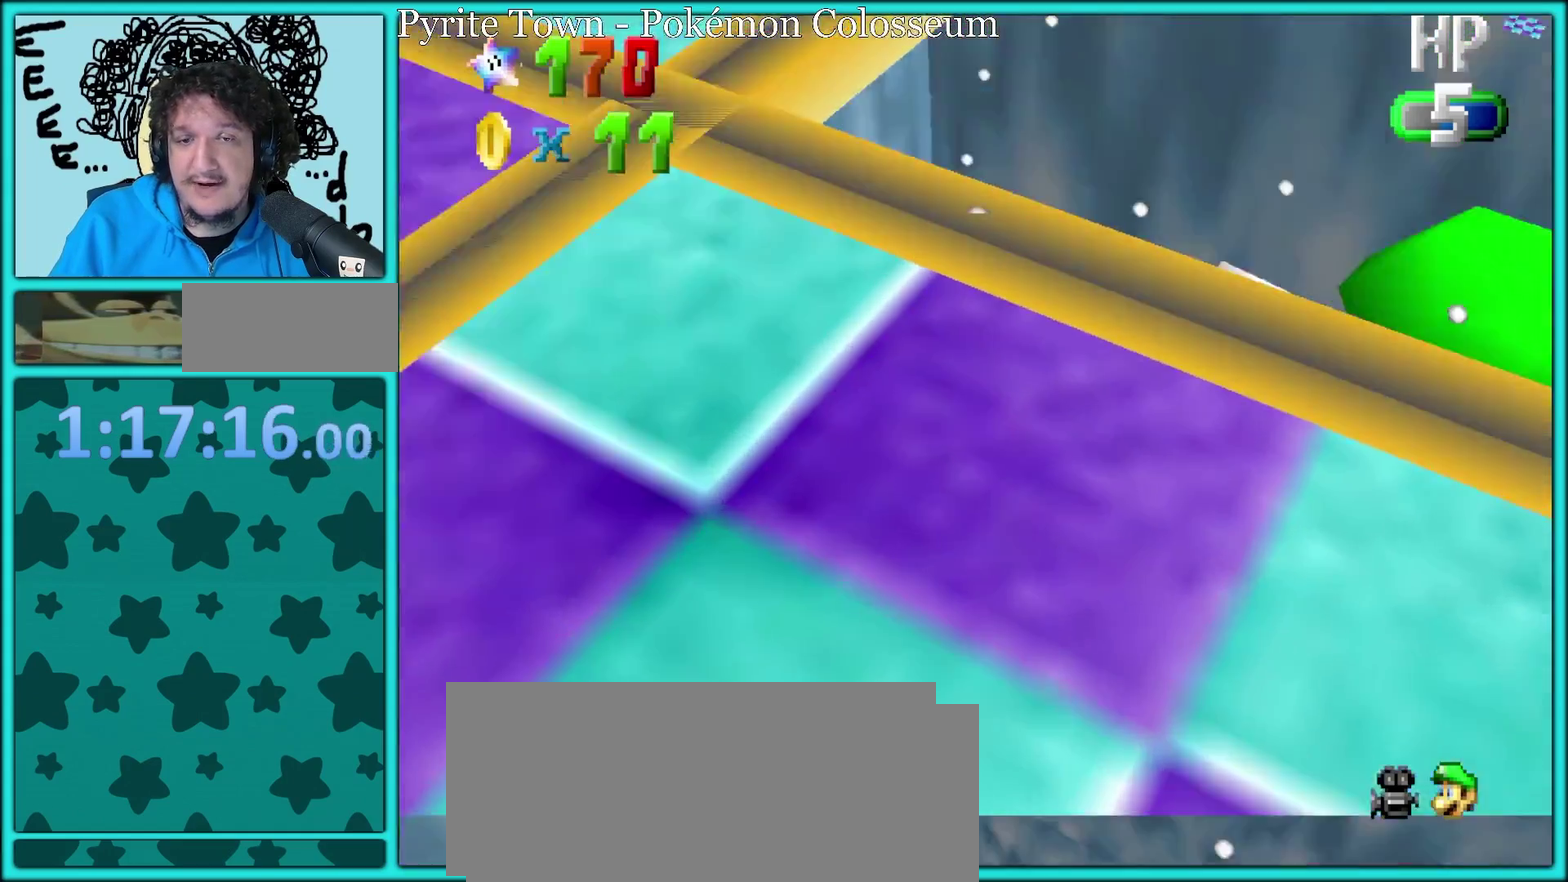
{"buttons": [], "left_stick": "center", "events": []}
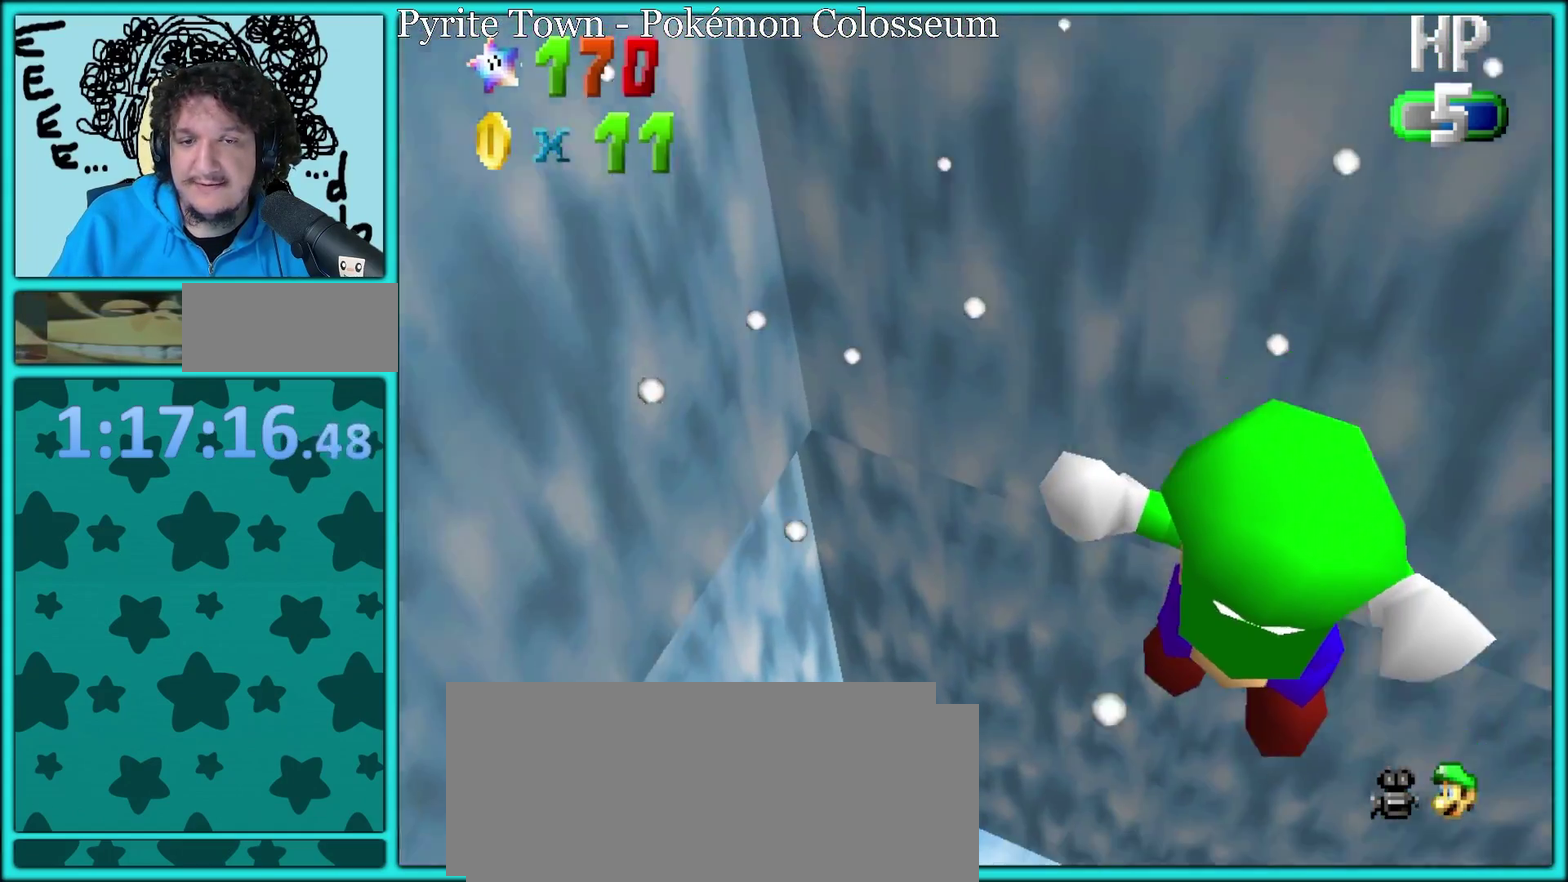
{"buttons": [], "left_stick": "center", "events": []}
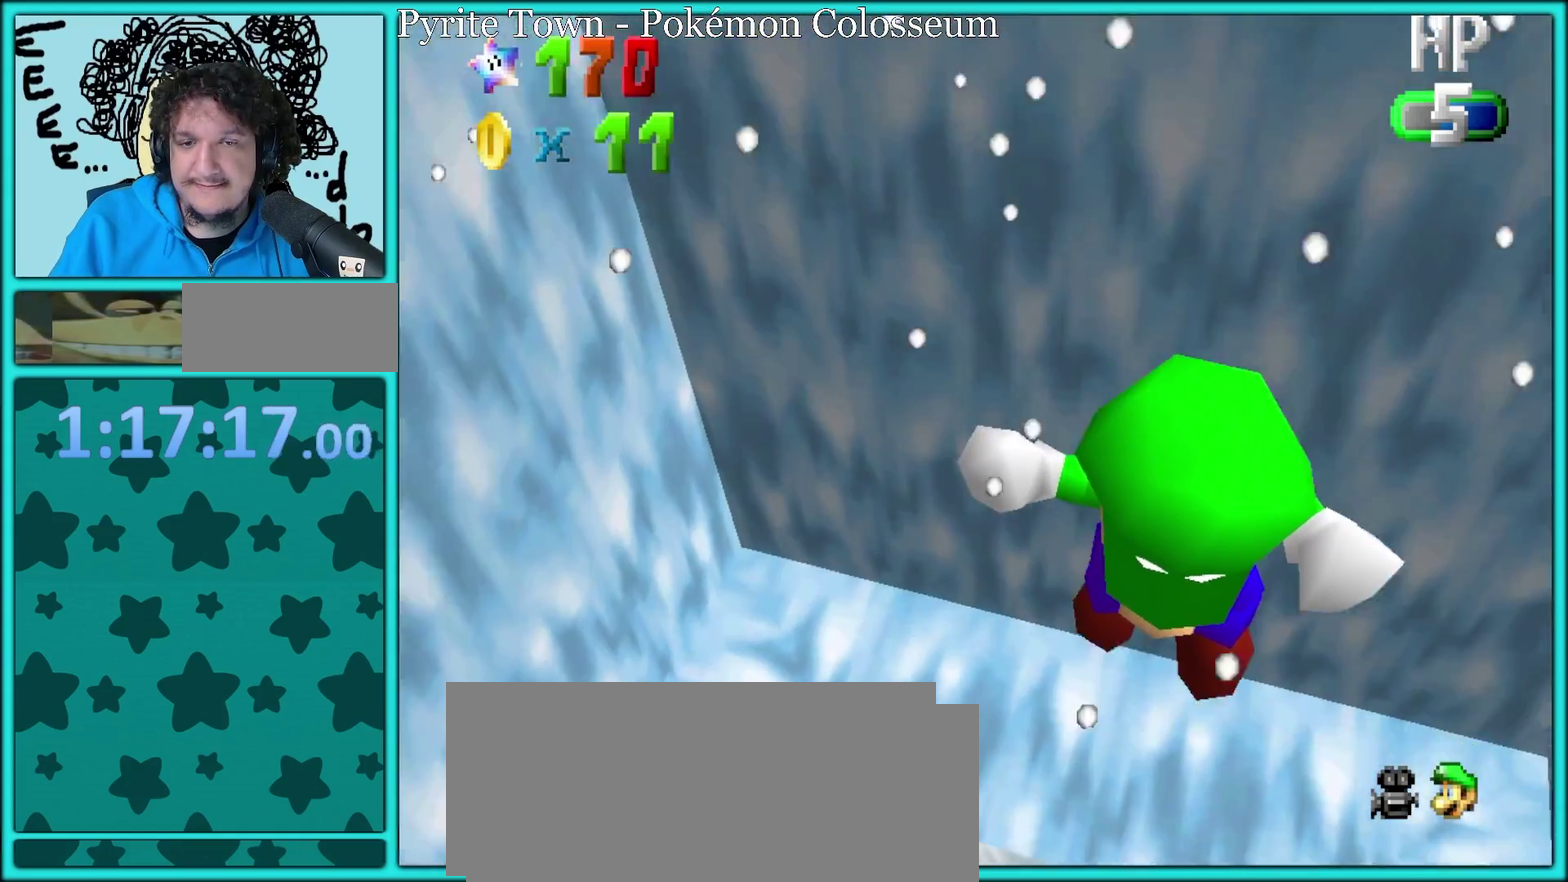
{"buttons": [], "left_stick": "center", "events": []}
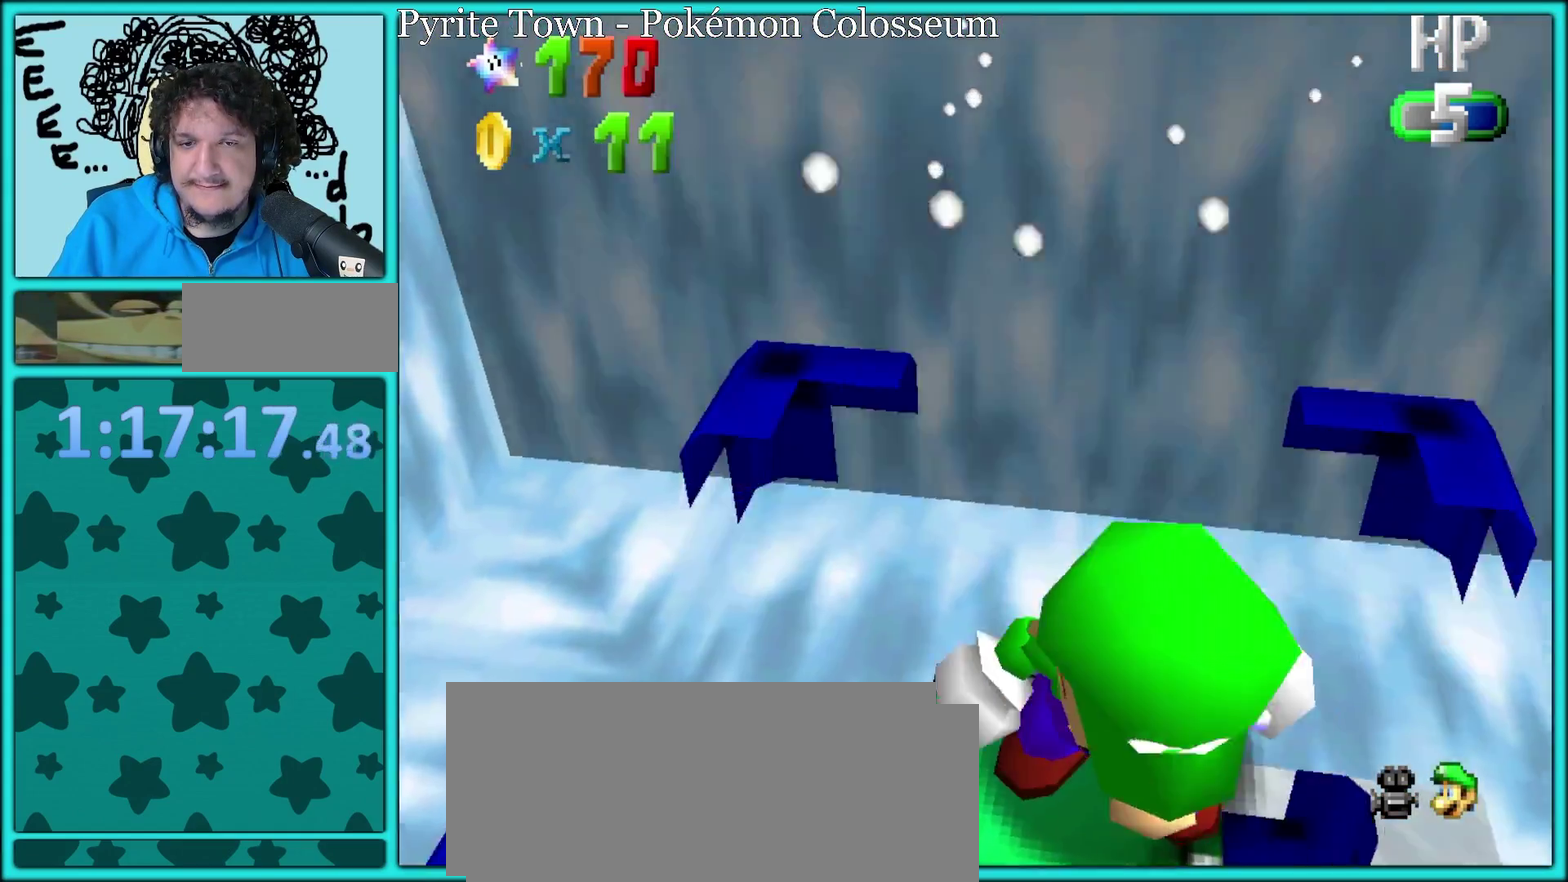
{"buttons": [], "left_stick": "center", "events": [[183, "R1", "down"], [283, "R1", "up"]]}
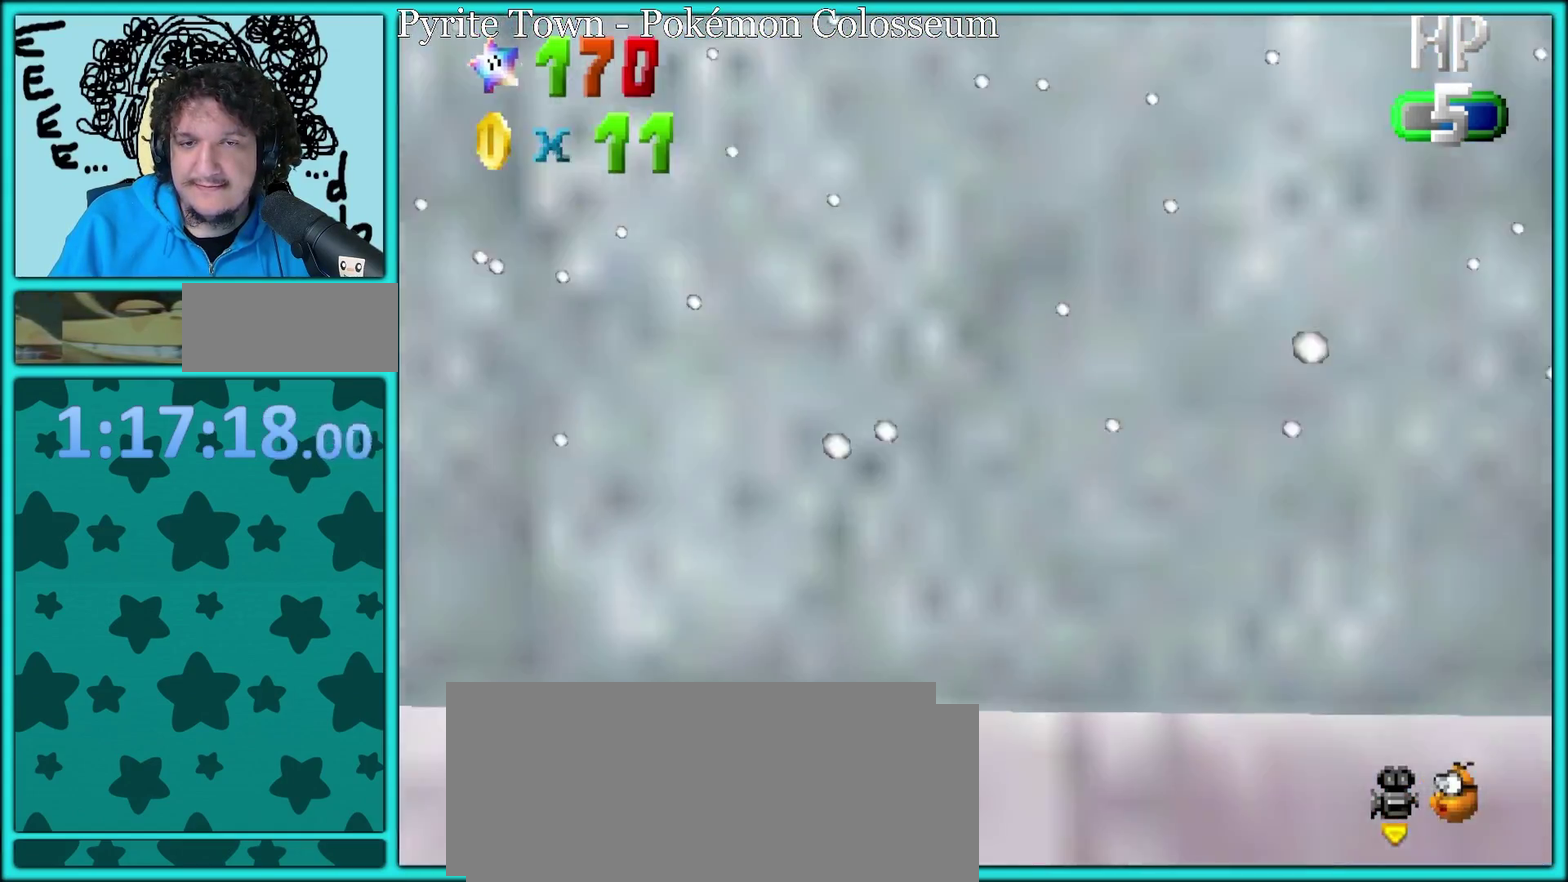
{"buttons": ["C_LEFT"], "left_stick": "center", "events": [[267, "C_LEFT", "down"], [383, "C_LEFT", "up"], [450, "C_LEFT", "down"]]}